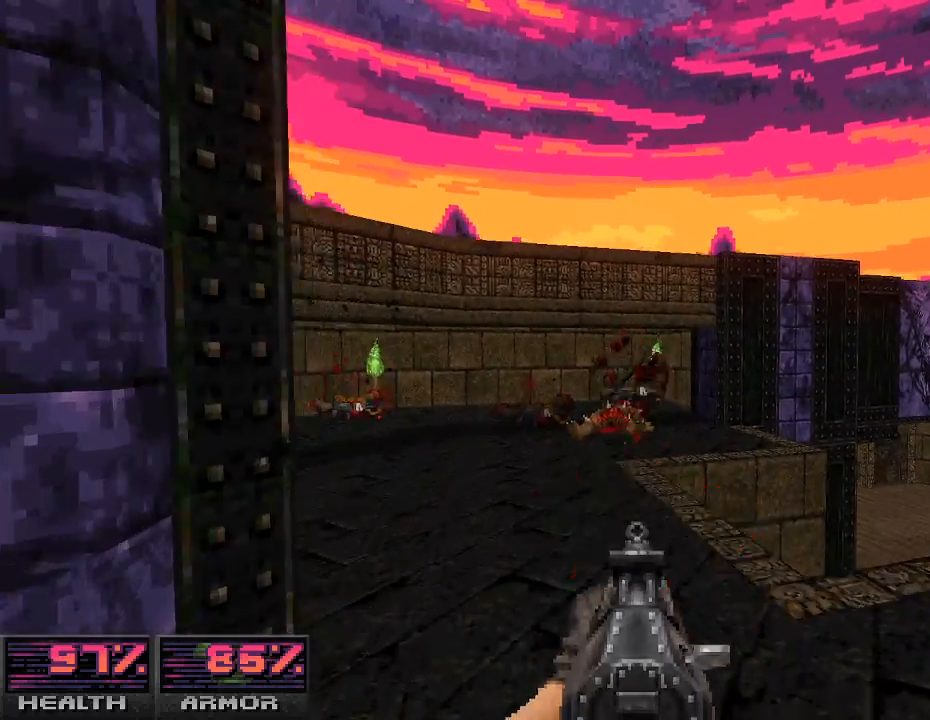
Gameplay with keyboard and mouse; each line is a JSON object with the keys and mouse buttons held at the frame after it. "events" lists presses ("down") and releases ("up") of "a", "alt_l", "alt_r", "b", "c", "caps_lock", "ctrl_l", "ctrl_r", "d", "e", "escape", "f", "g", "h", "i", "j", "k", "l", "m", "n", "o", "p", "q", "r", "return", "s", "shift_l", "shift_r", "space", "super", "t", "tab", "u", "v", "w", "x", "y", "z", "mouse_left", "mouse_wheel" and "mouse_right" between this image and that frame as [ms after this image, input, new state], when the widget could be followed in between. "mouse_left", "mouse_wheel", "mouse_right" = the "left", "wheel", "right" buttons of the "mouse" list. No other keys are recorded. "wheel" means that the mouse wheel is clicked or scrolled. Mouse movement is not recorded.
{"keys": [], "mouse": [], "events": [[33, "w", "up"], [100, "mouse_left", "up"], [267, "w", "down"], [300, "d", "down"], [433, "d", "up"], [433, "w", "up"]]}
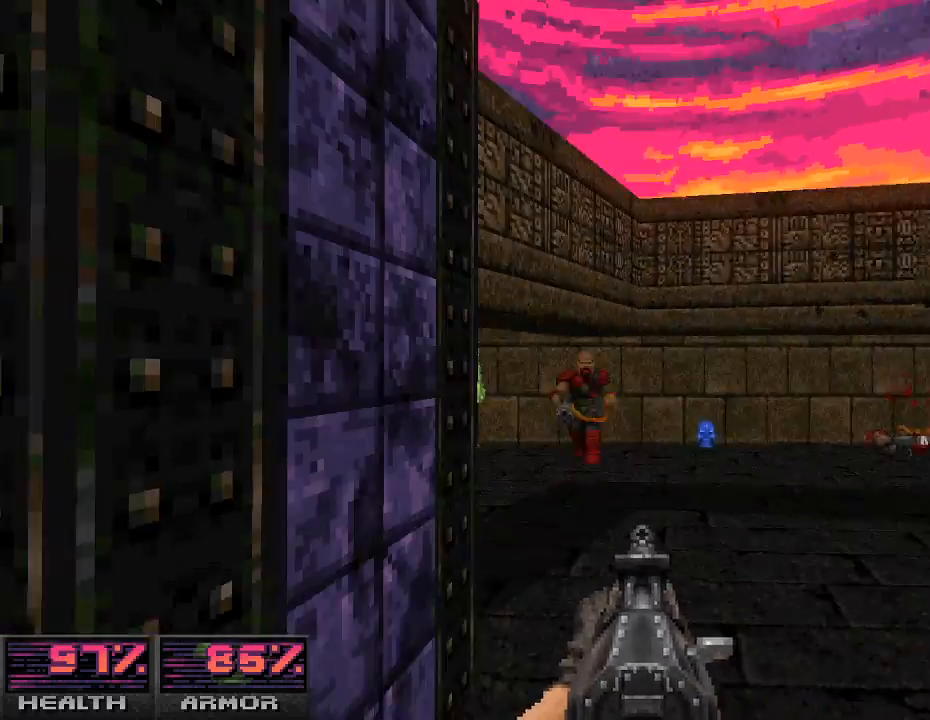
{"keys": [], "mouse": ["left"], "events": [[33, "mouse_left", "down"]]}
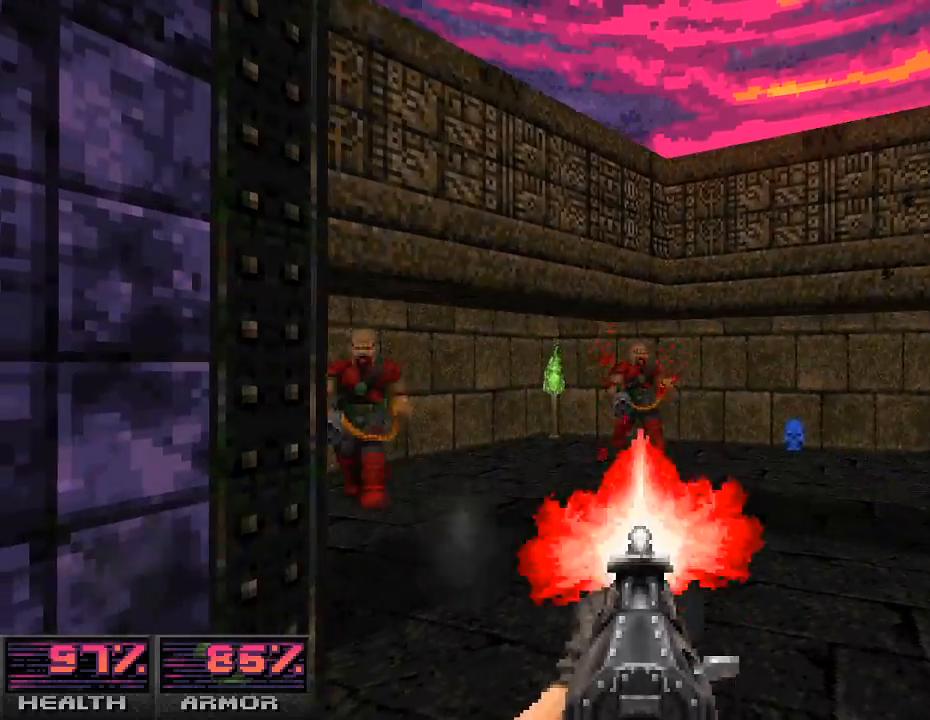
{"keys": [], "mouse": [], "events": [[267, "w", "down"], [400, "w", "up"], [433, "mouse_left", "up"]]}
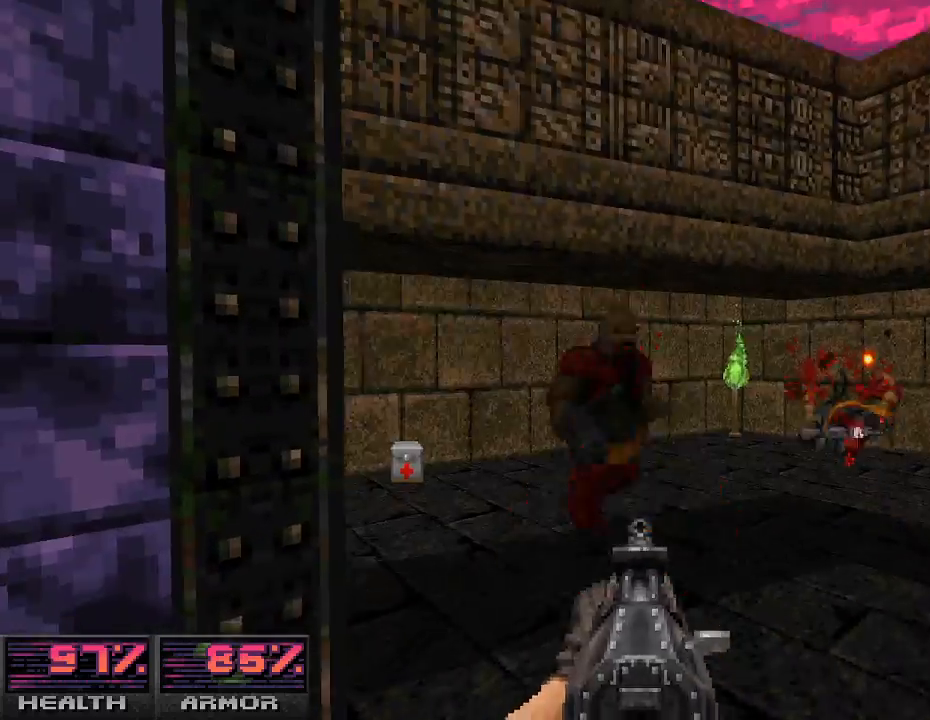
{"keys": [], "mouse": ["left"], "events": [[67, "mouse_left", "down"]]}
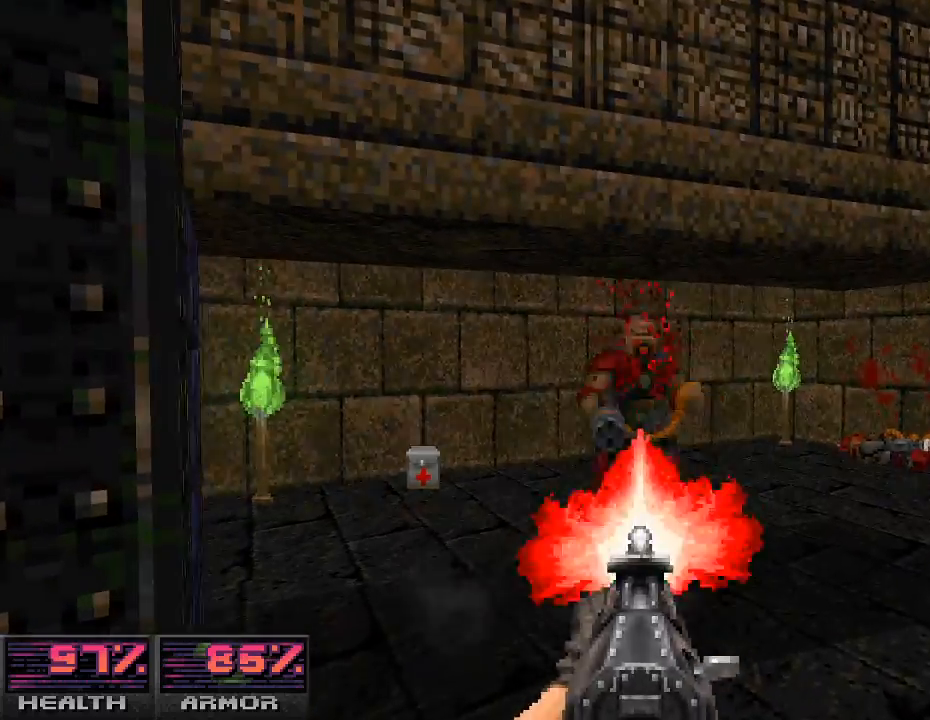
{"keys": ["w"], "mouse": [], "events": [[467, "mouse_left", "up"], [467, "w", "down"]]}
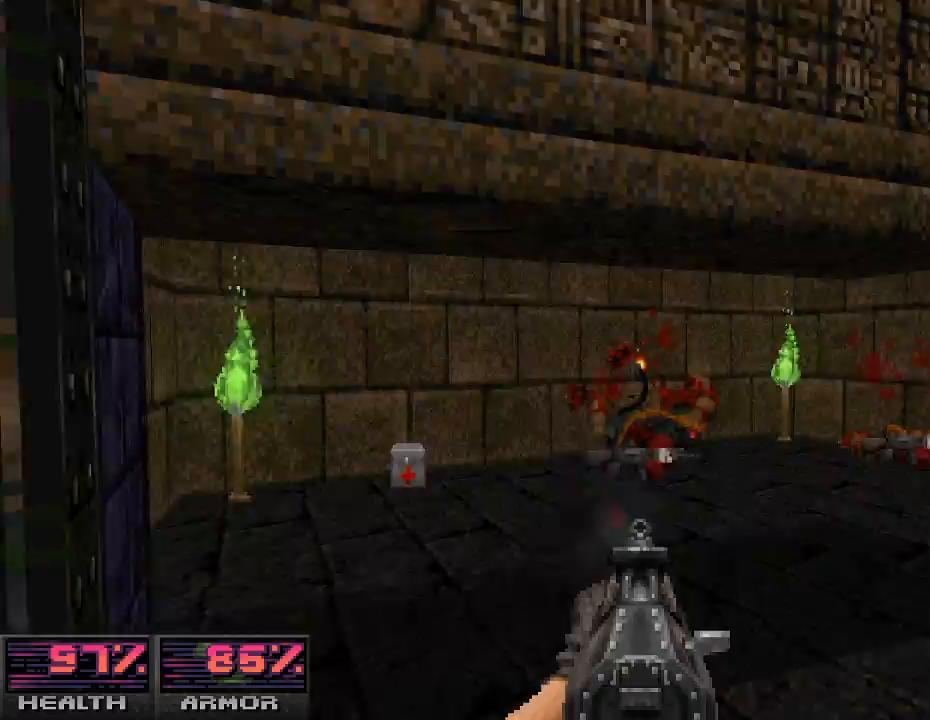
{"keys": ["w"], "mouse": [], "events": [[133, "w", "up"], [300, "a", "down"], [367, "w", "down"], [467, "a", "up"]]}
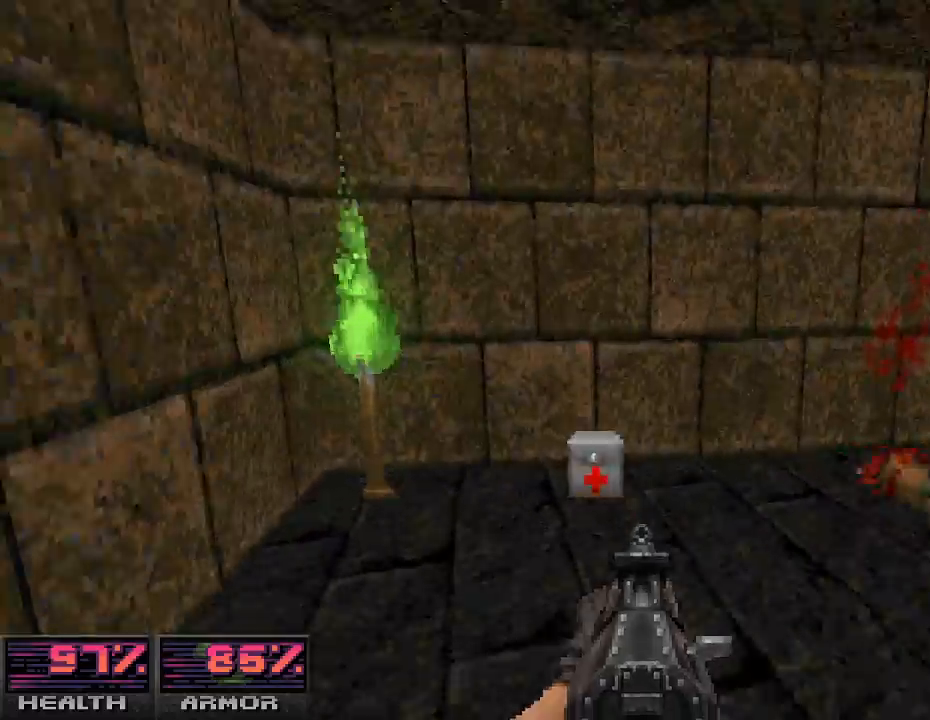
{"keys": [], "mouse": [], "events": [[33, "w", "up"], [133, "w", "down"], [300, "w", "up"]]}
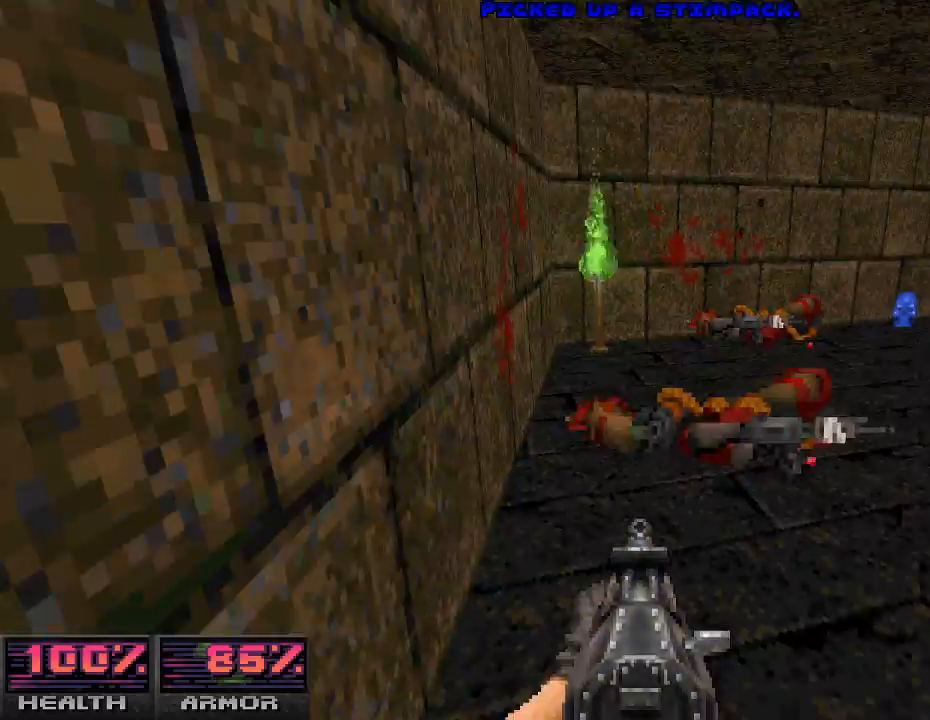
{"keys": [], "mouse": [], "events": [[100, "w", "down"], [200, "d", "down"], [300, "d", "up"], [300, "w", "up"]]}
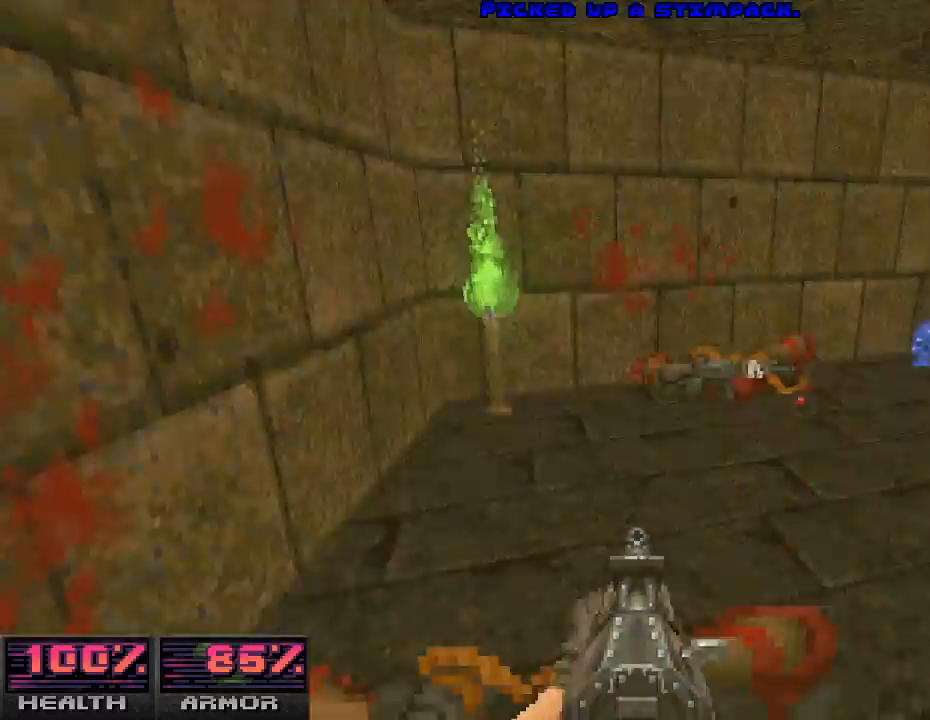
{"keys": [], "mouse": [], "events": [[33, "w", "down"], [333, "w", "up"]]}
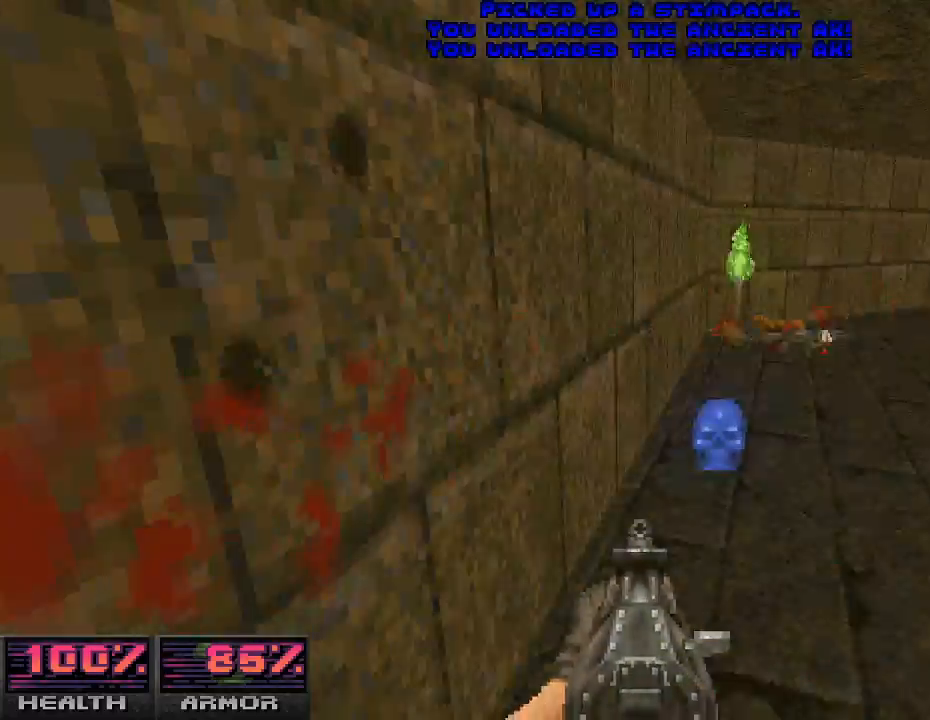
{"keys": ["w"], "mouse": [], "events": [[67, "w", "down"], [267, "w", "up"], [467, "w", "down"]]}
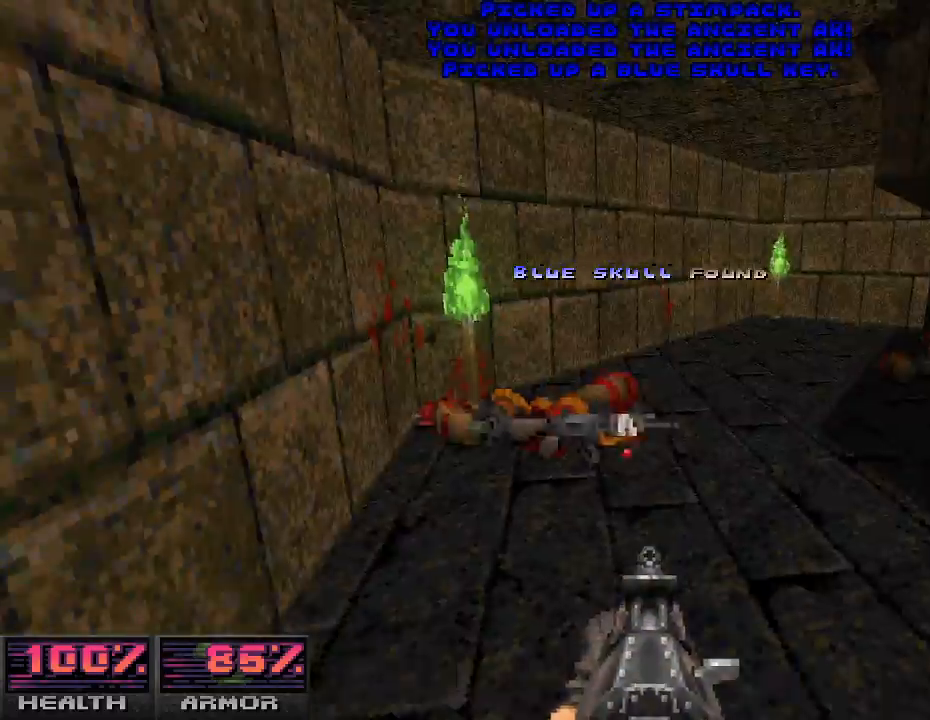
{"keys": [], "mouse": [], "events": [[67, "a", "down"], [167, "a", "up"], [300, "w", "up"], [367, "d", "down"], [467, "d", "up"]]}
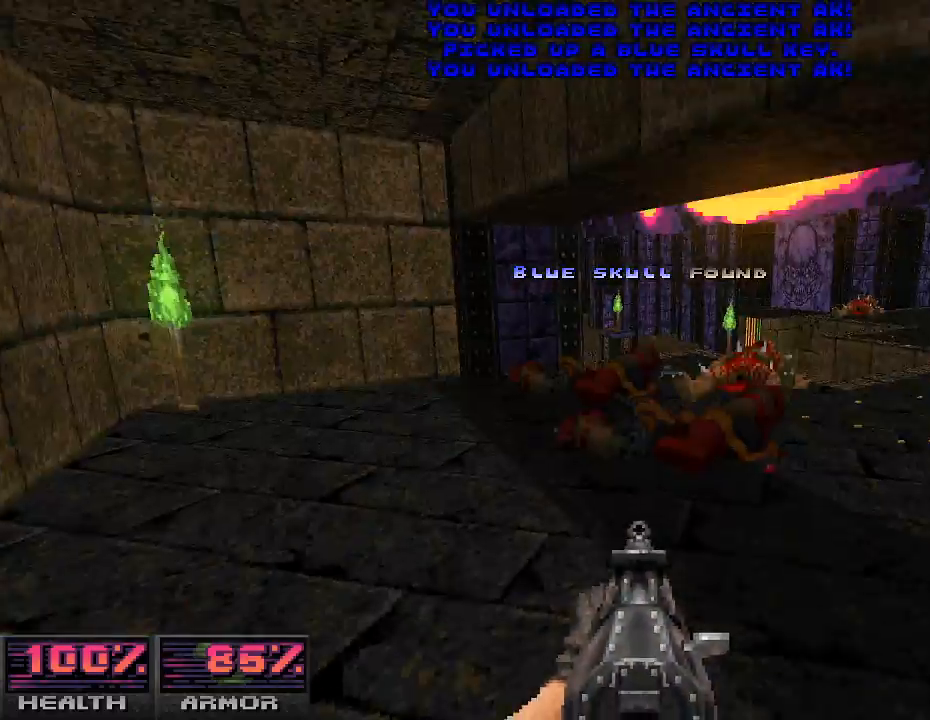
{"keys": ["d"], "mouse": [], "events": [[33, "w", "down"], [300, "w", "up"], [500, "d", "down"]]}
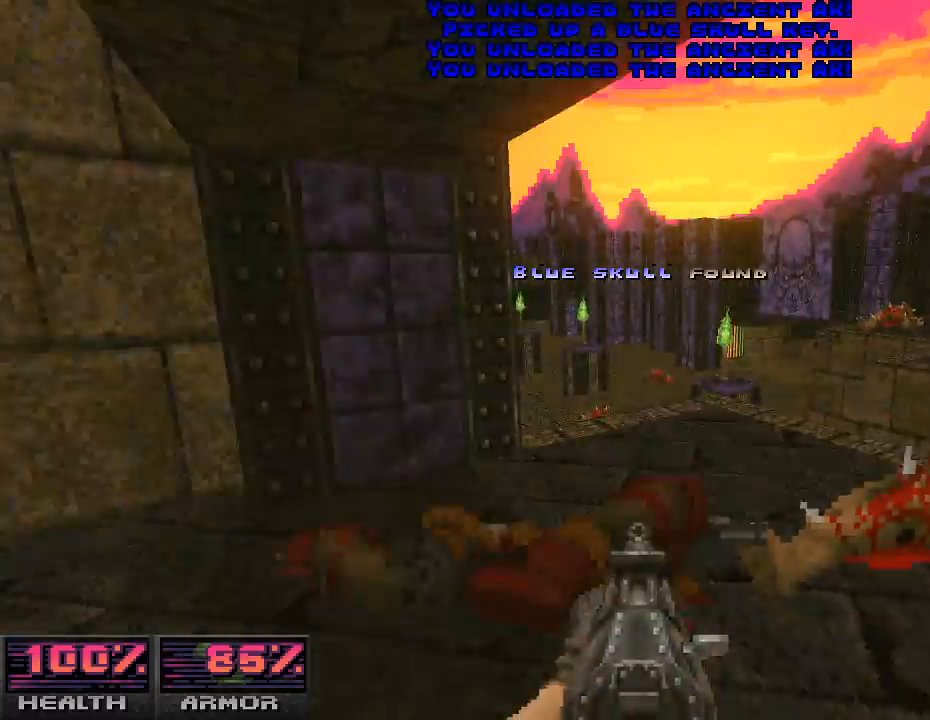
{"keys": ["w"], "mouse": [], "events": [[33, "d", "up"], [67, "w", "down"], [133, "w", "up"], [500, "w", "down"]]}
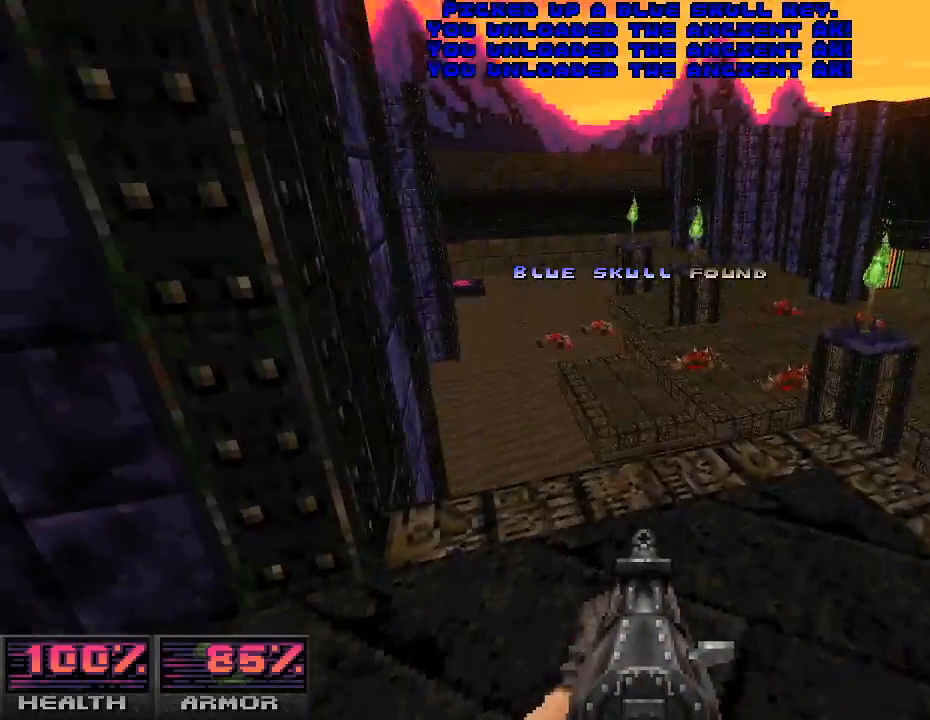
{"keys": [], "mouse": [], "events": [[100, "w", "up"], [367, "a", "down"], [400, "a", "up"]]}
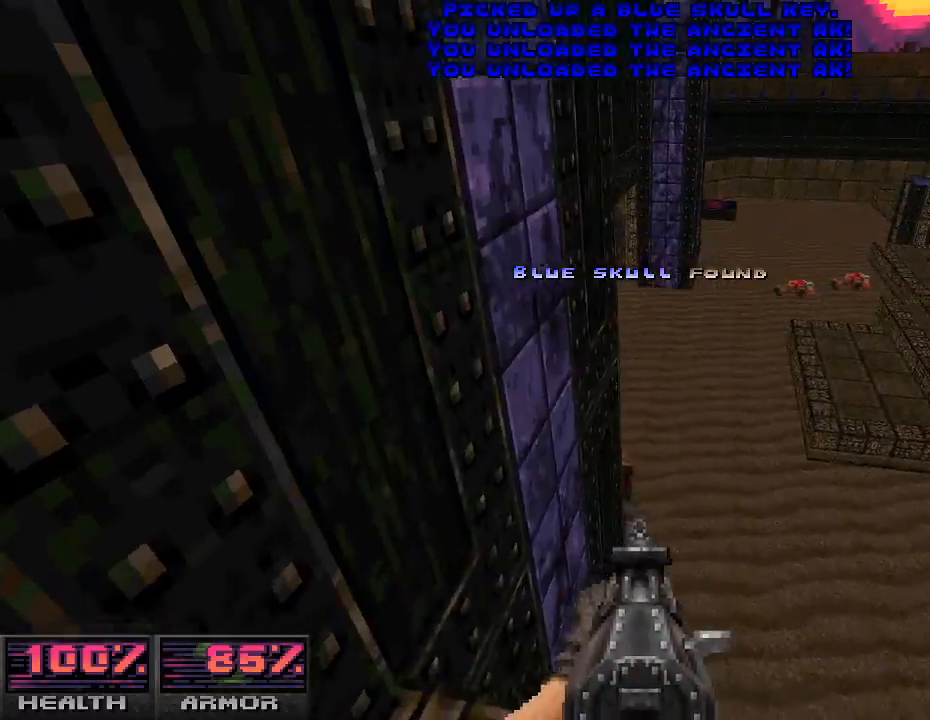
{"keys": ["ctrl_l"], "mouse": ["left"], "events": [[300, "ctrl_l", "down"], [400, "mouse_left", "down"]]}
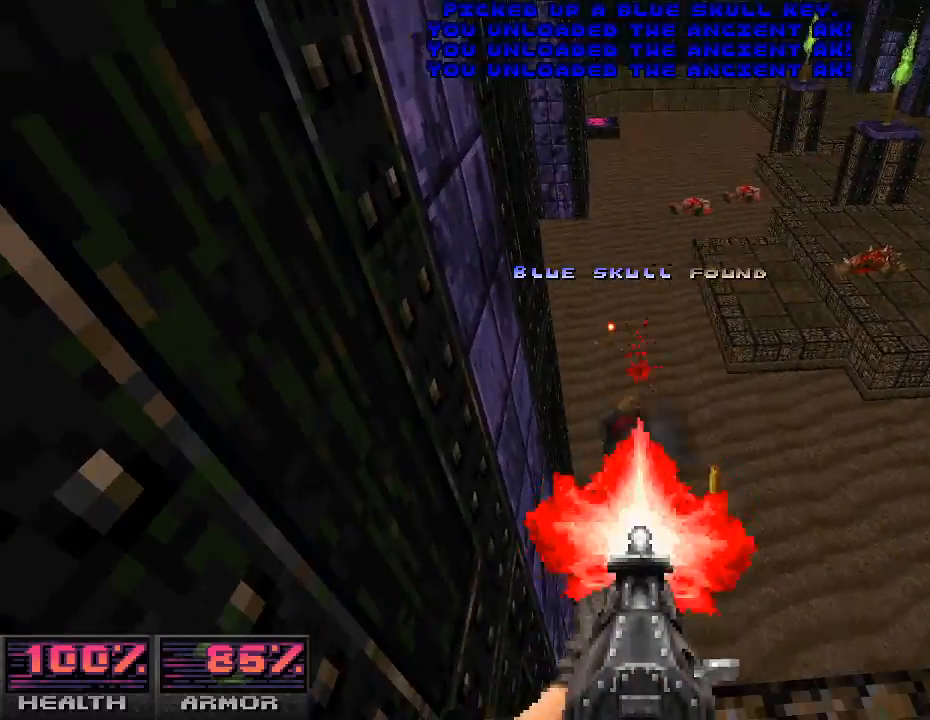
{"keys": [], "mouse": ["left"], "events": [[167, "ctrl_l", "up"]]}
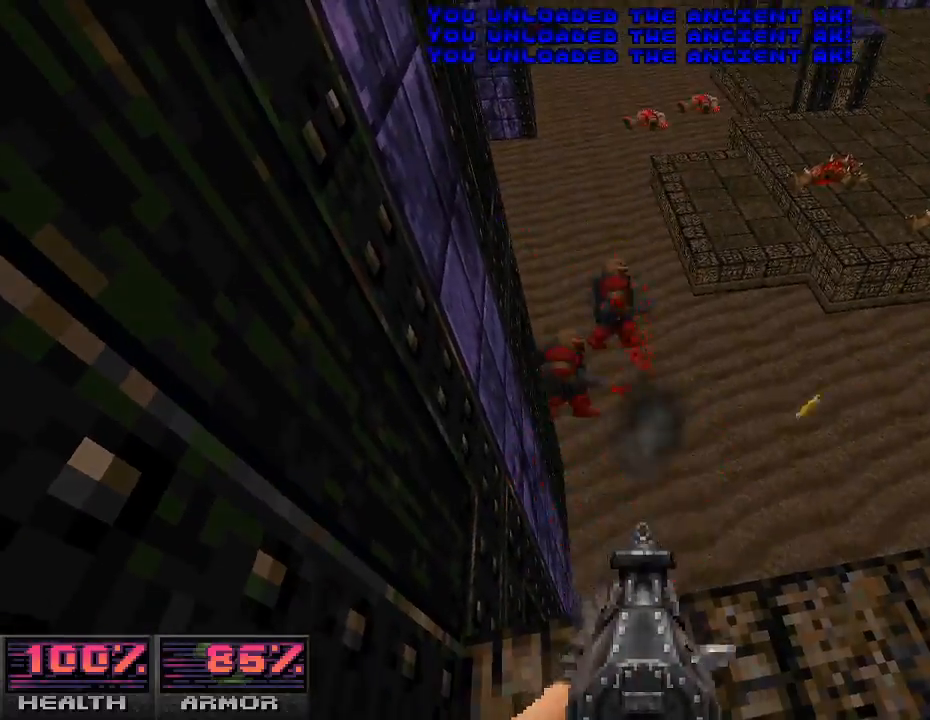
{"keys": [], "mouse": ["left"], "events": []}
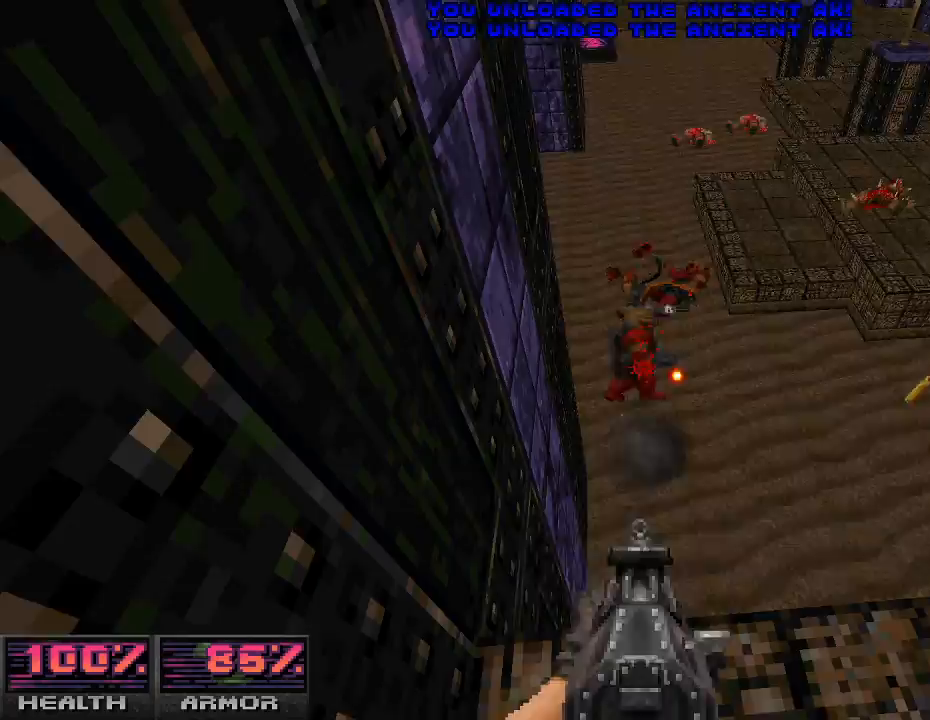
{"keys": [], "mouse": ["left"], "events": []}
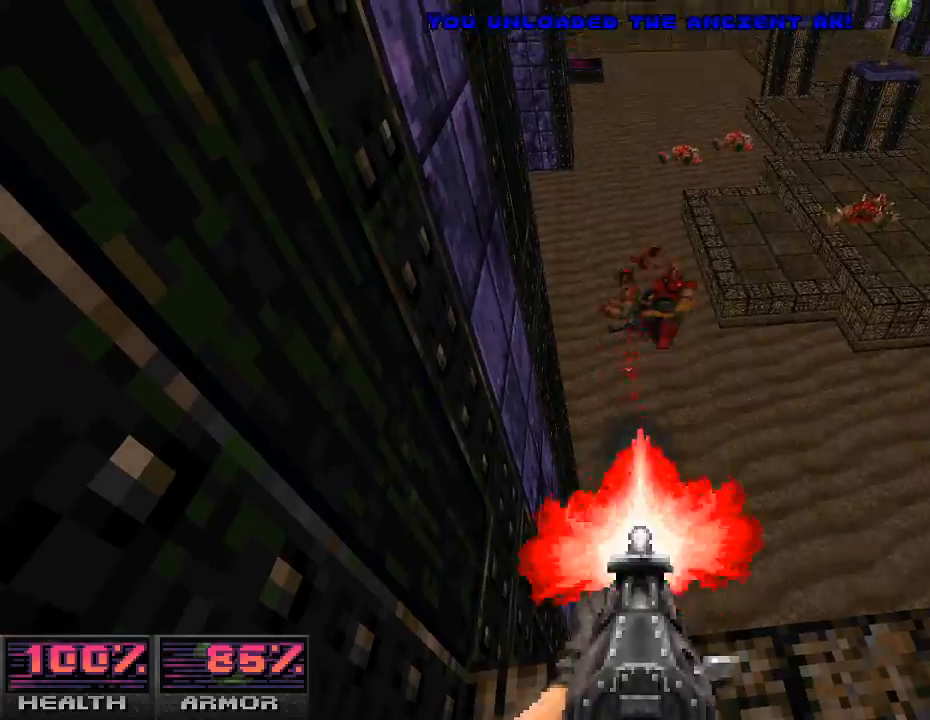
{"keys": [], "mouse": [], "events": [[367, "mouse_left", "up"]]}
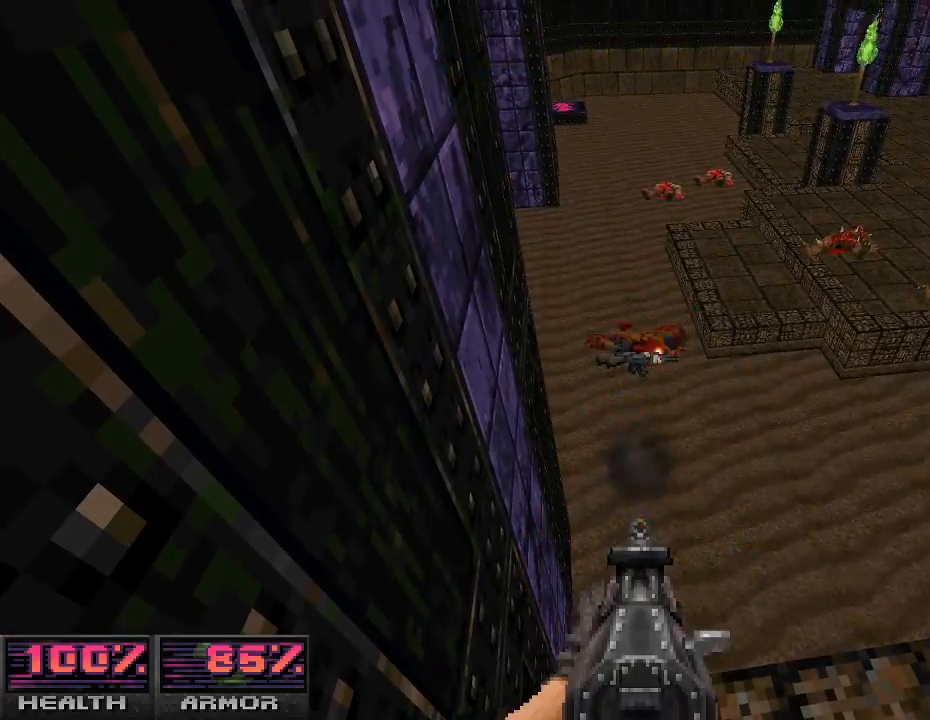
{"keys": [], "mouse": [], "events": []}
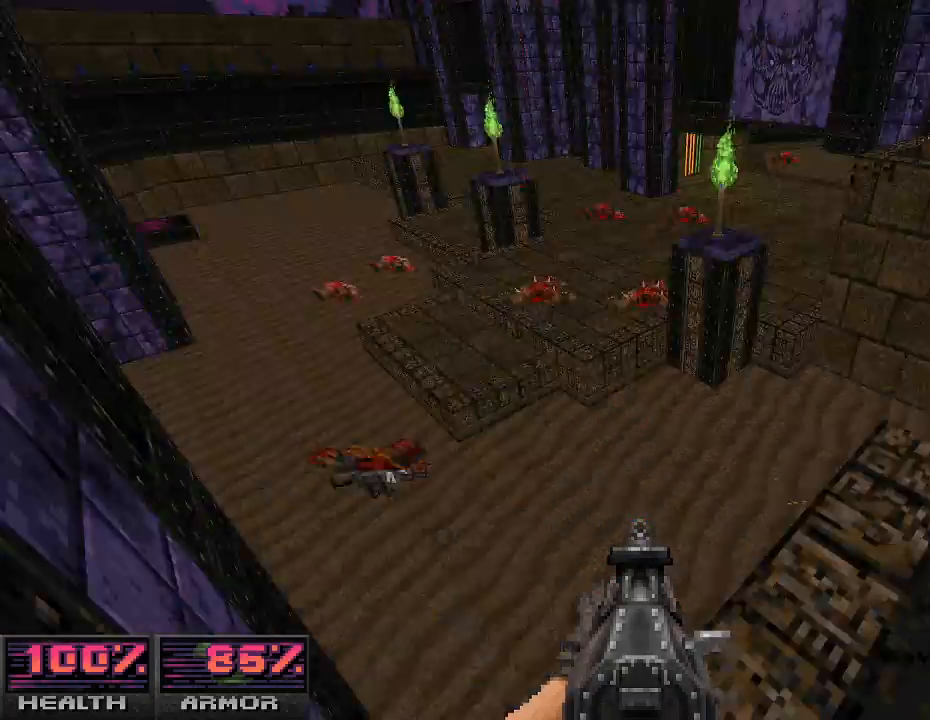
{"keys": ["d"], "mouse": ["left"], "events": [[167, "d", "down"], [467, "mouse_left", "down"]]}
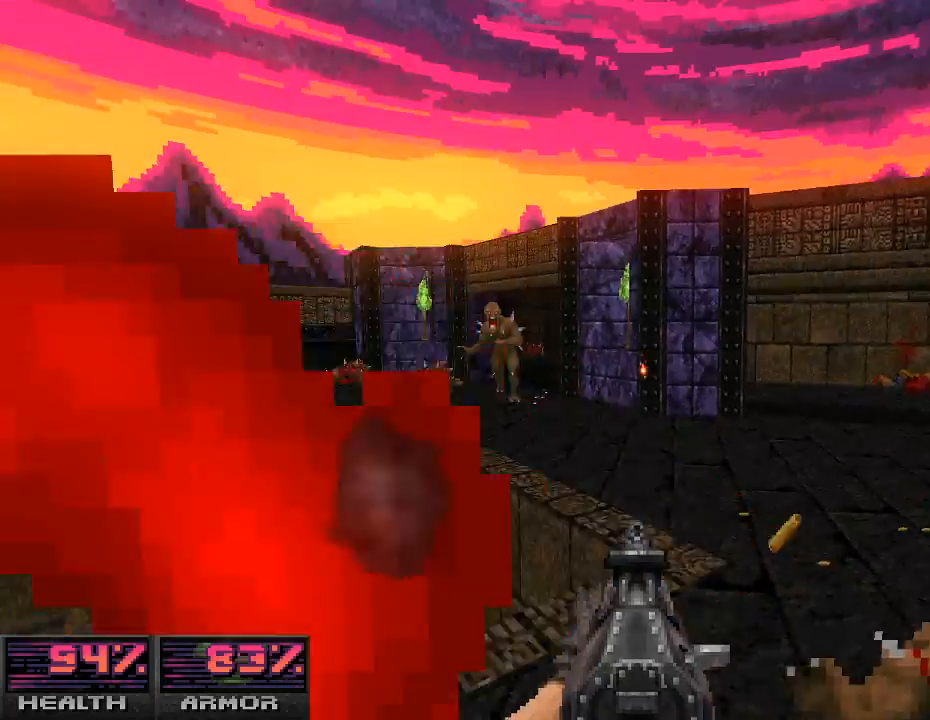
{"keys": ["s"], "mouse": ["left"], "events": [[100, "w", "down"], [133, "d", "up"], [233, "w", "up"], [400, "s", "down"]]}
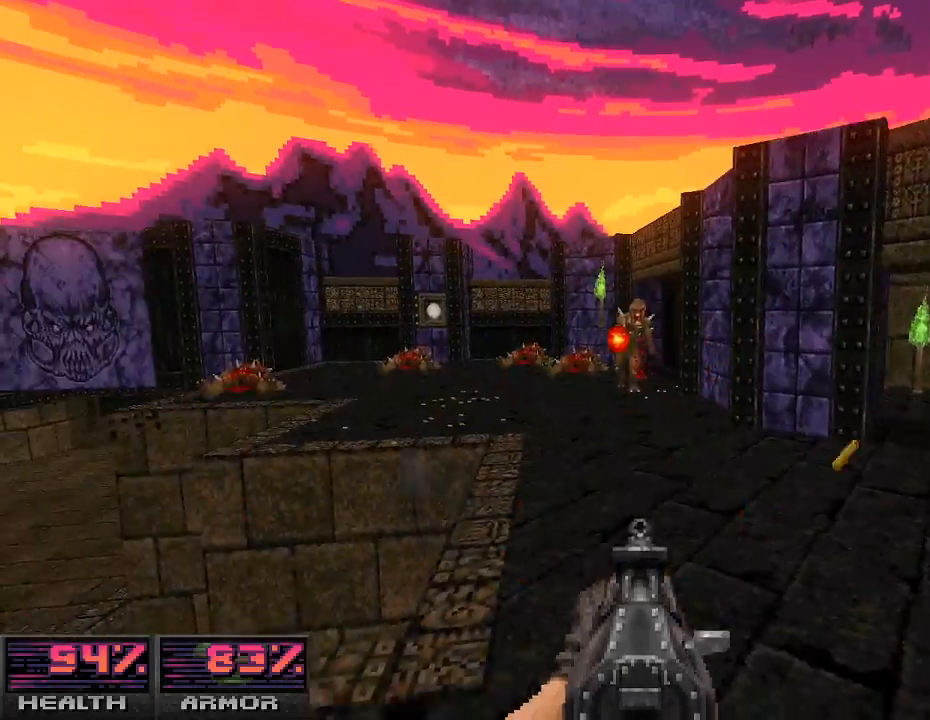
{"keys": [], "mouse": ["left"], "events": [[67, "d", "down"], [67, "s", "up"], [133, "d", "up"], [300, "w", "down"], [400, "w", "up"]]}
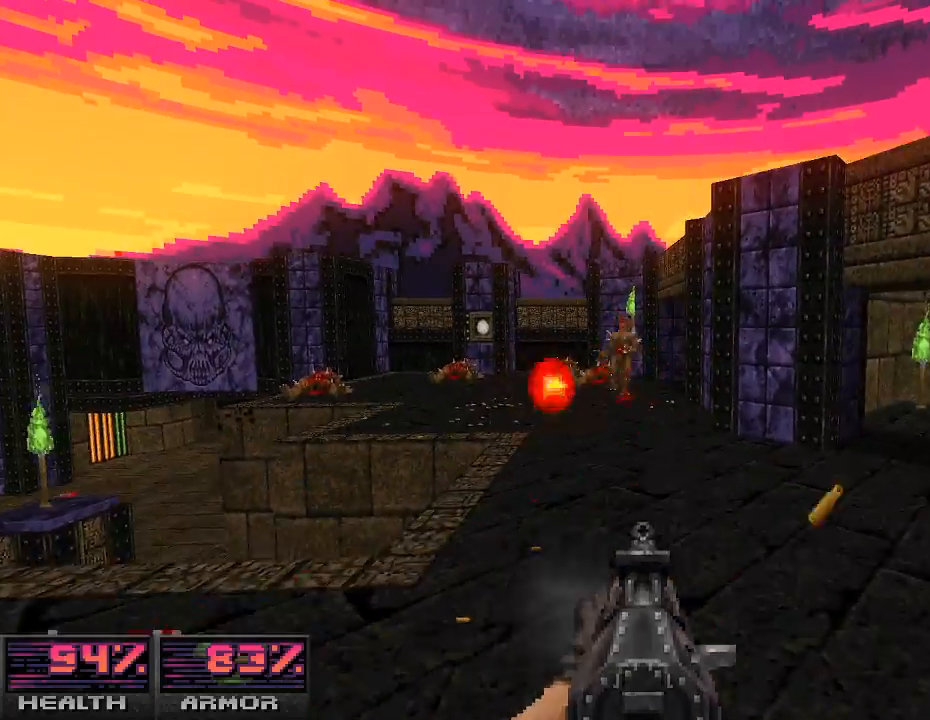
{"keys": ["s"], "mouse": [], "events": [[133, "w", "down"], [200, "w", "up"], [400, "mouse_left", "up"], [467, "s", "down"]]}
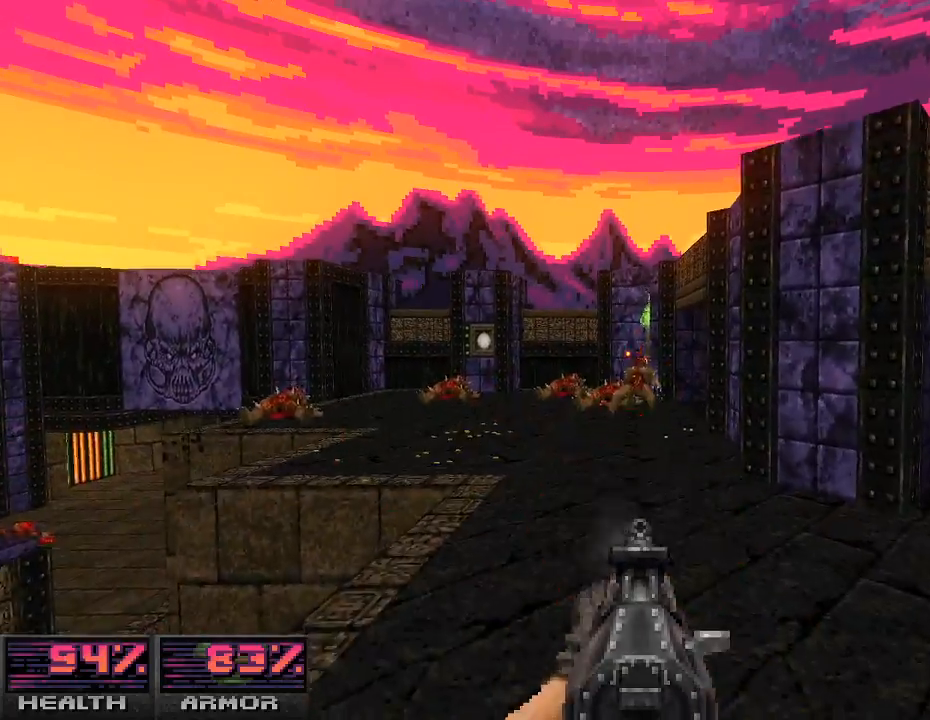
{"keys": [], "mouse": [], "events": [[100, "s", "up"]]}
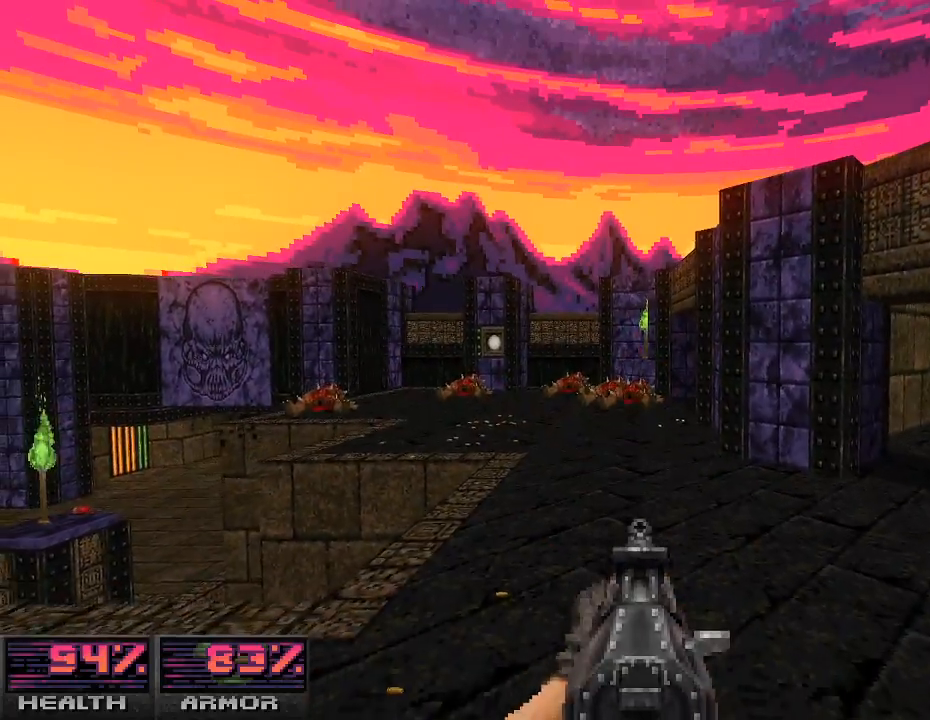
{"keys": ["w"], "mouse": [], "events": [[400, "w", "down"]]}
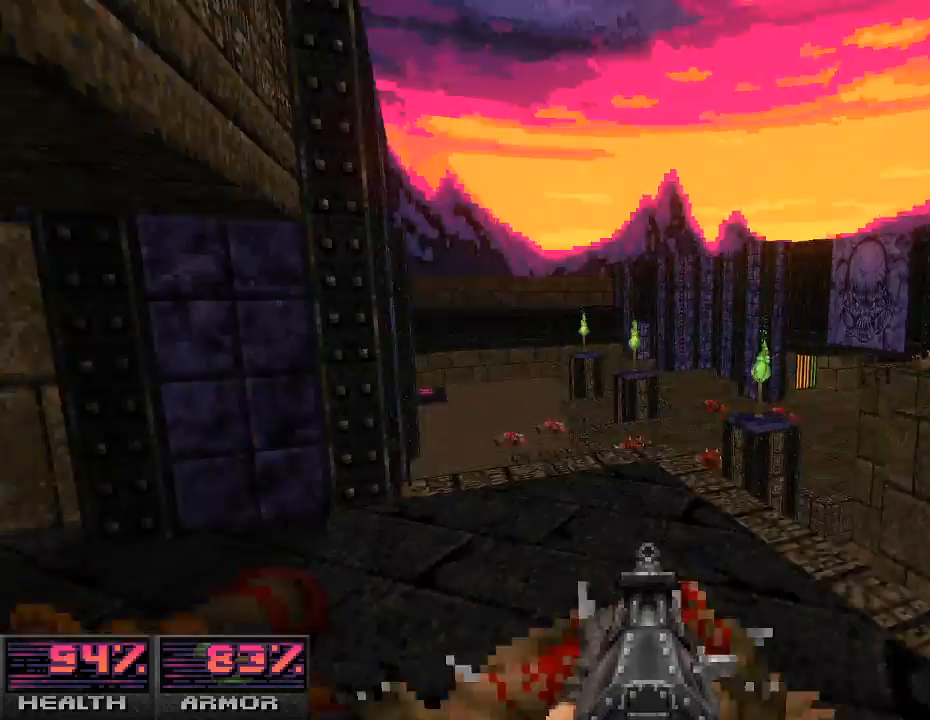
{"keys": [], "mouse": [], "events": [[33, "d", "down"], [67, "w", "up"], [100, "d", "up"], [233, "w", "down"], [300, "w", "up"]]}
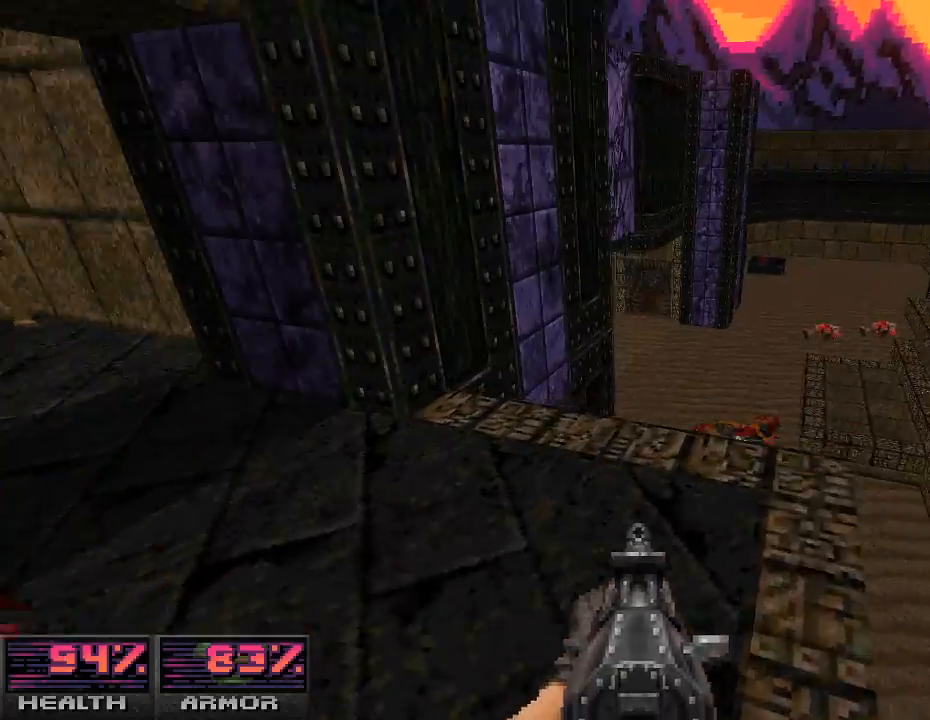
{"keys": ["a"], "mouse": [], "events": [[133, "w", "down"], [267, "w", "up"], [433, "a", "down"]]}
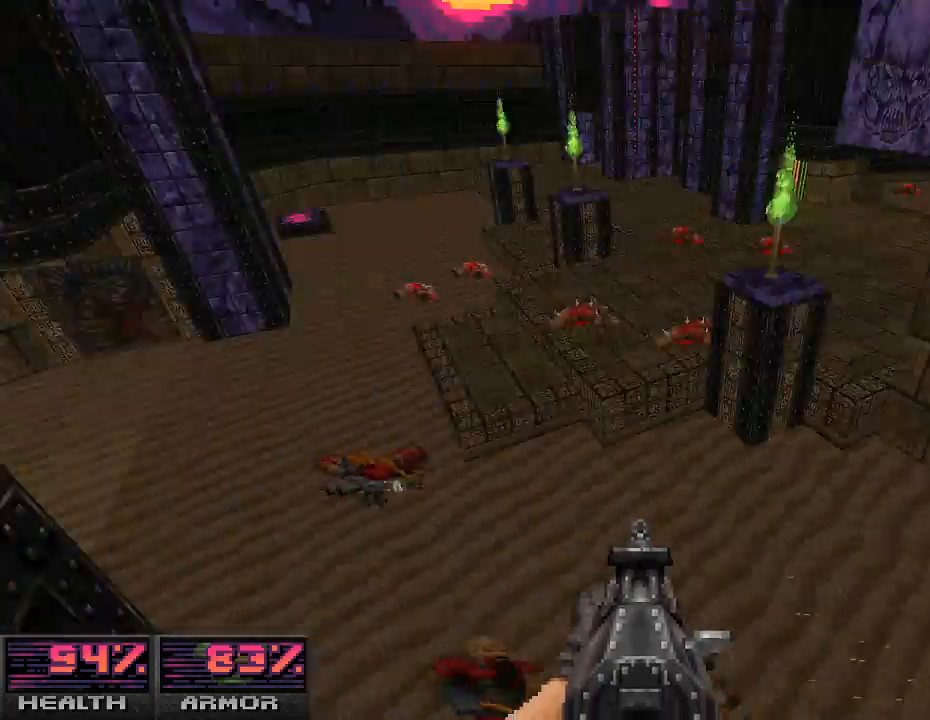
{"keys": [], "mouse": [], "events": [[100, "a", "up"], [100, "s", "down"], [133, "d", "down"], [233, "s", "up"], [267, "d", "up"], [333, "w", "down"], [500, "w", "up"]]}
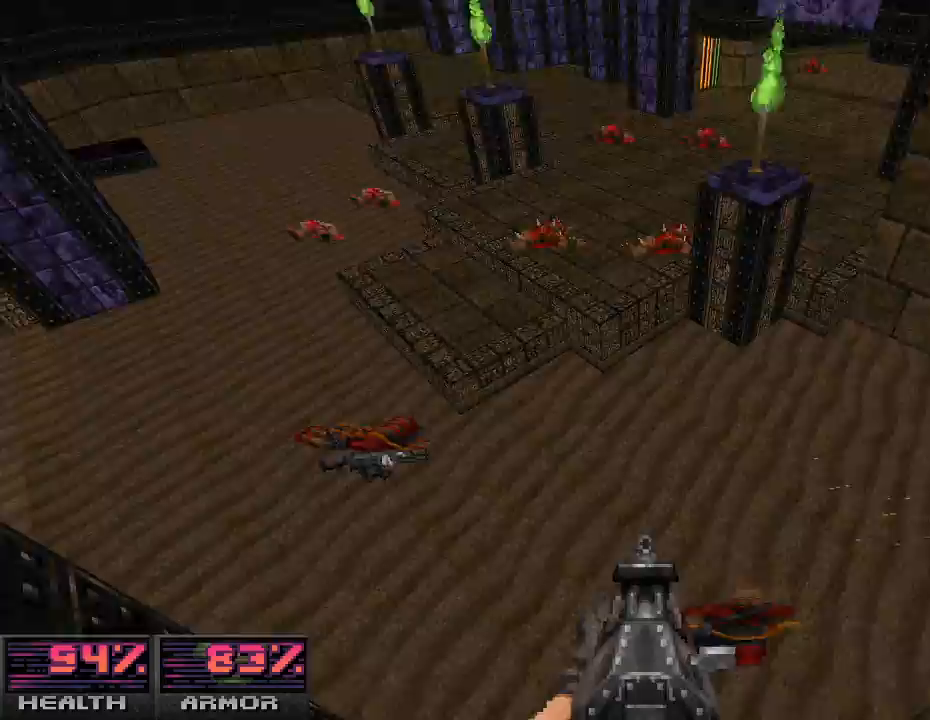
{"keys": [], "mouse": ["left"], "events": [[200, "mouse_left", "down"]]}